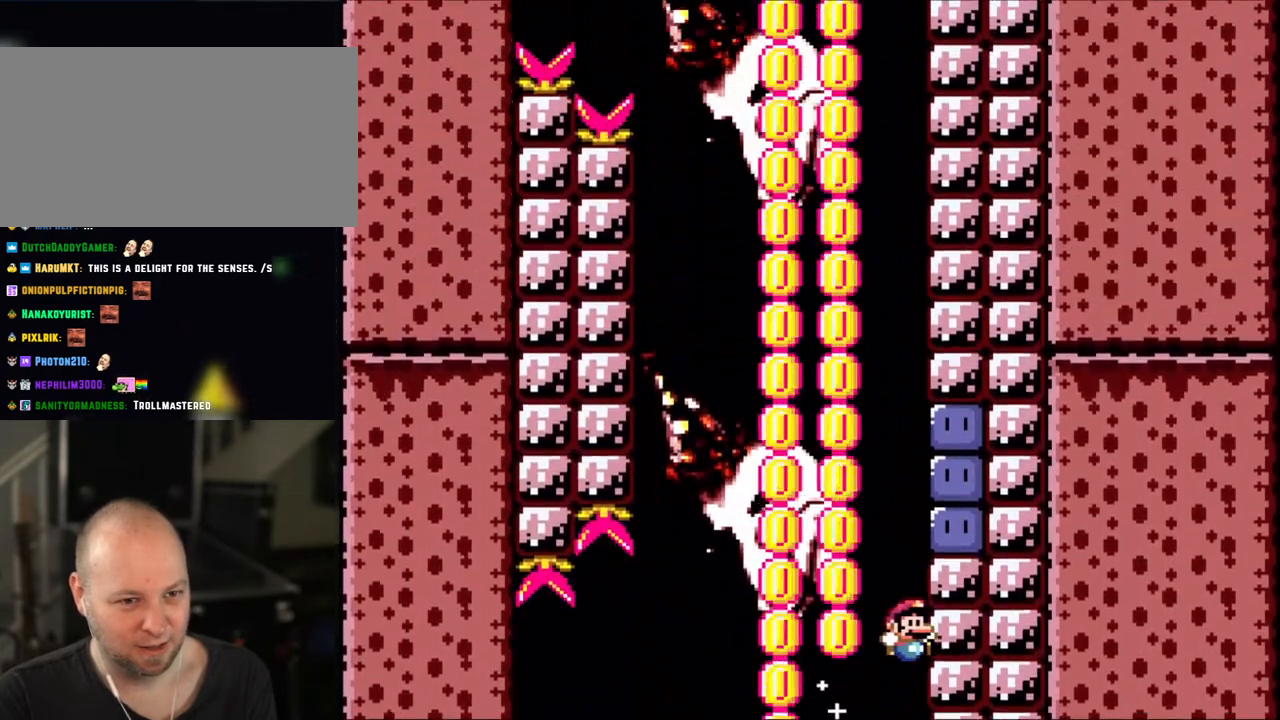
Gameplay with a controller (Nintendo layout); each line is a JSON object with the inputs held at the frame after it. "events" lists button and stick changes between this image and that frame as [ms after this image, input, new state], when the widget could be followed in between. Not read: L3 R3.
{"buttons": ["B", "Y", "DPAD_LEFT"], "events": [[200, "DPAD_RIGHT", "down"], [200, "Y", "up"], [300, "DPAD_RIGHT", "up"], [300, "Y", "down"], [450, "DPAD_LEFT", "down"]]}
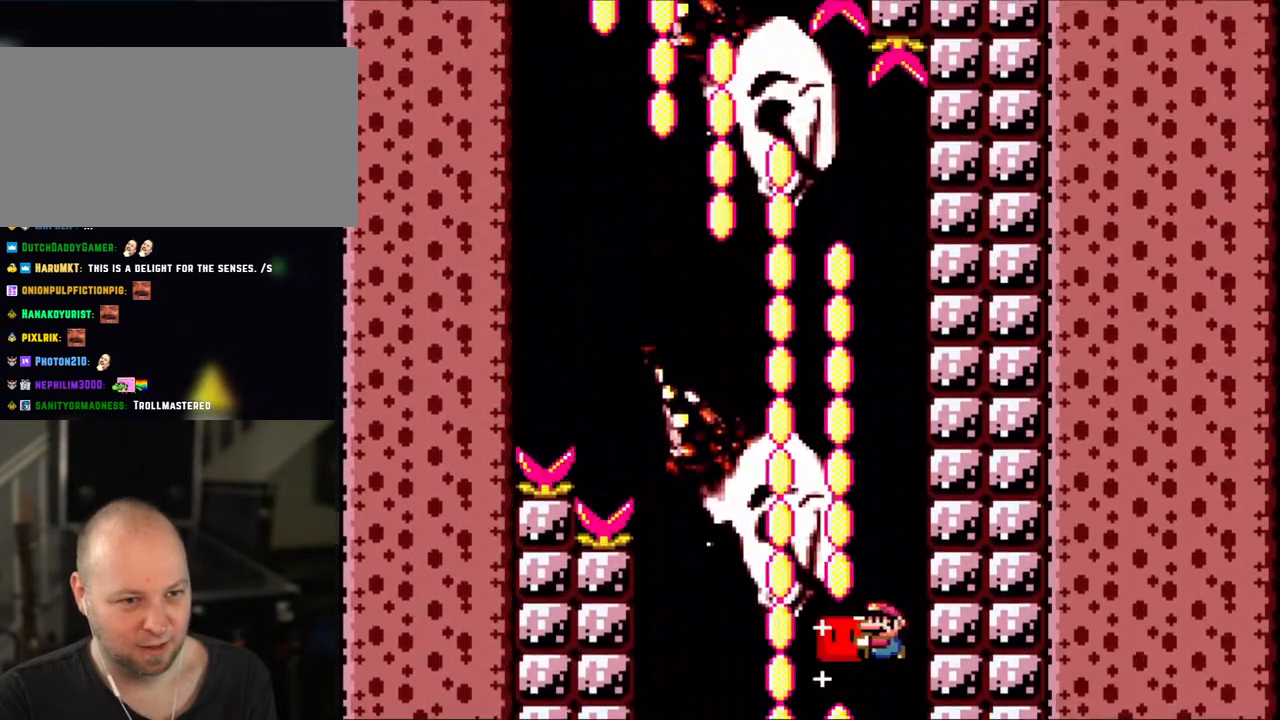
{"buttons": ["B", "Y", "DPAD_LEFT"], "events": [[150, "DPAD_LEFT", "up"], [500, "DPAD_LEFT", "down"]]}
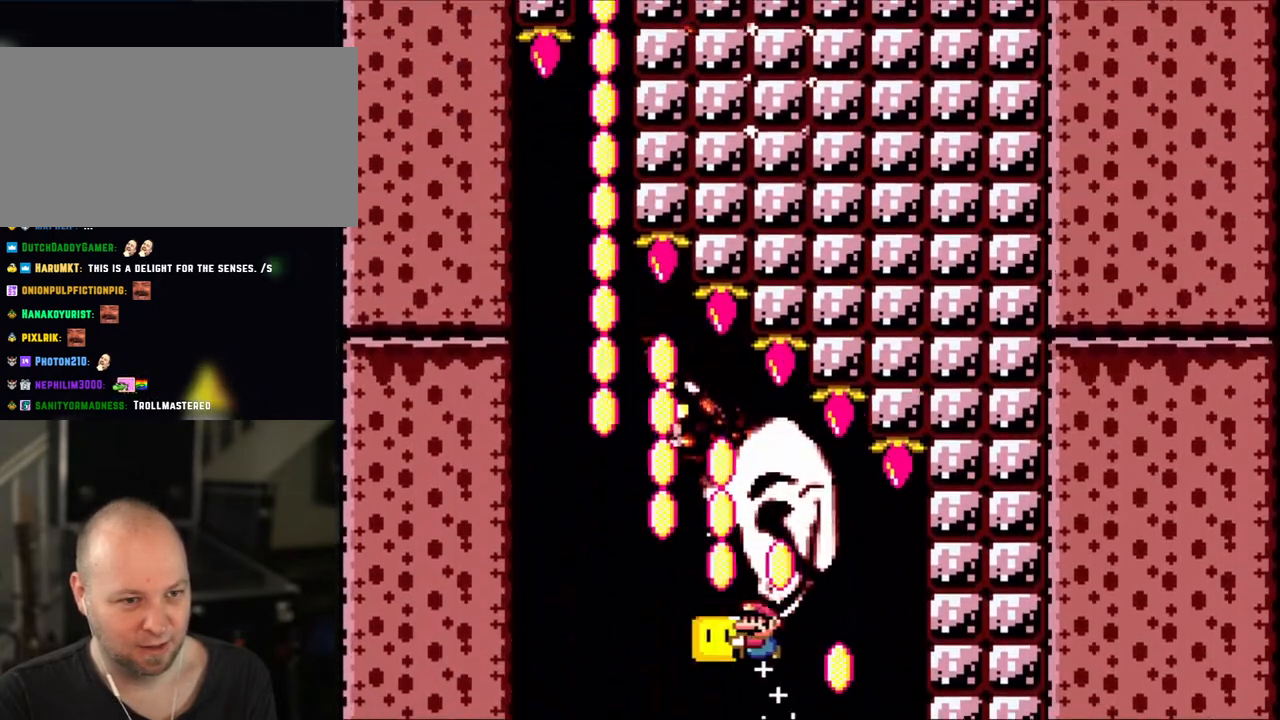
{"buttons": ["B", "Y", "DPAD_RIGHT"], "events": [[350, "DPAD_LEFT", "up"], [450, "DPAD_RIGHT", "down"]]}
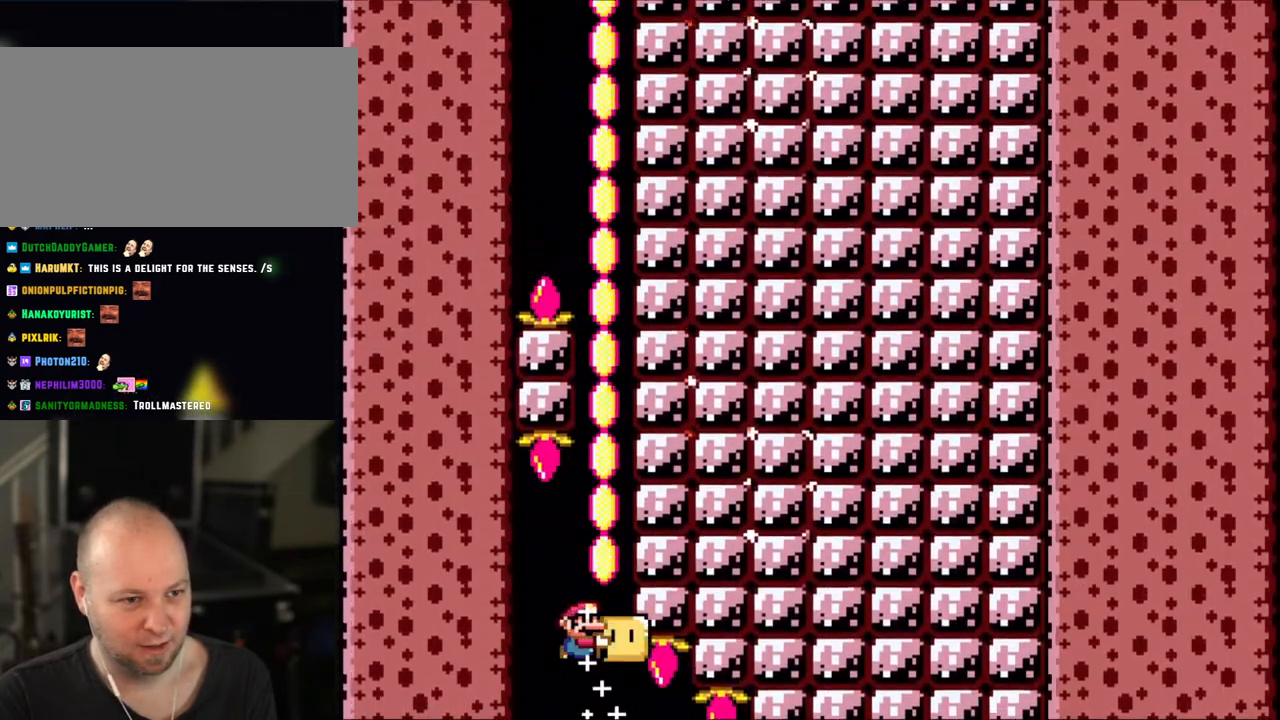
{"buttons": ["B", "Y"], "events": [[383, "DPAD_RIGHT", "up"]]}
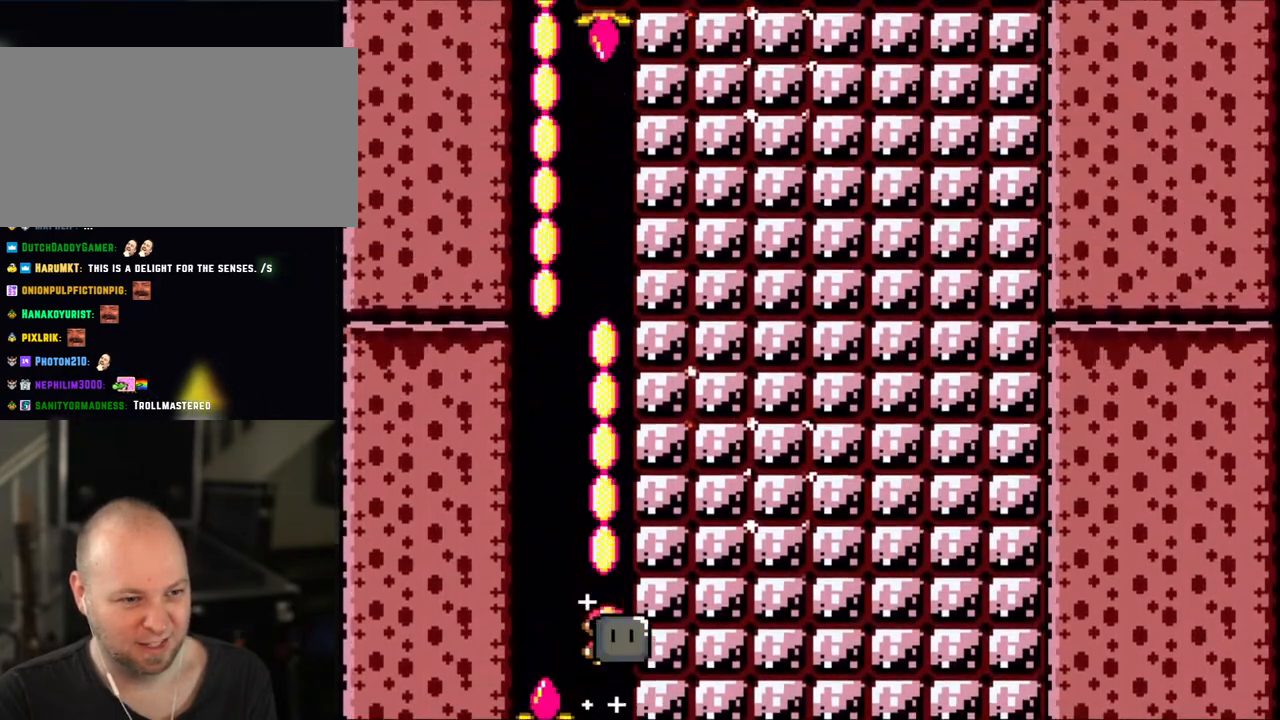
{"buttons": ["B", "Y"], "events": [[83, "DPAD_LEFT", "down"], [450, "DPAD_LEFT", "up"]]}
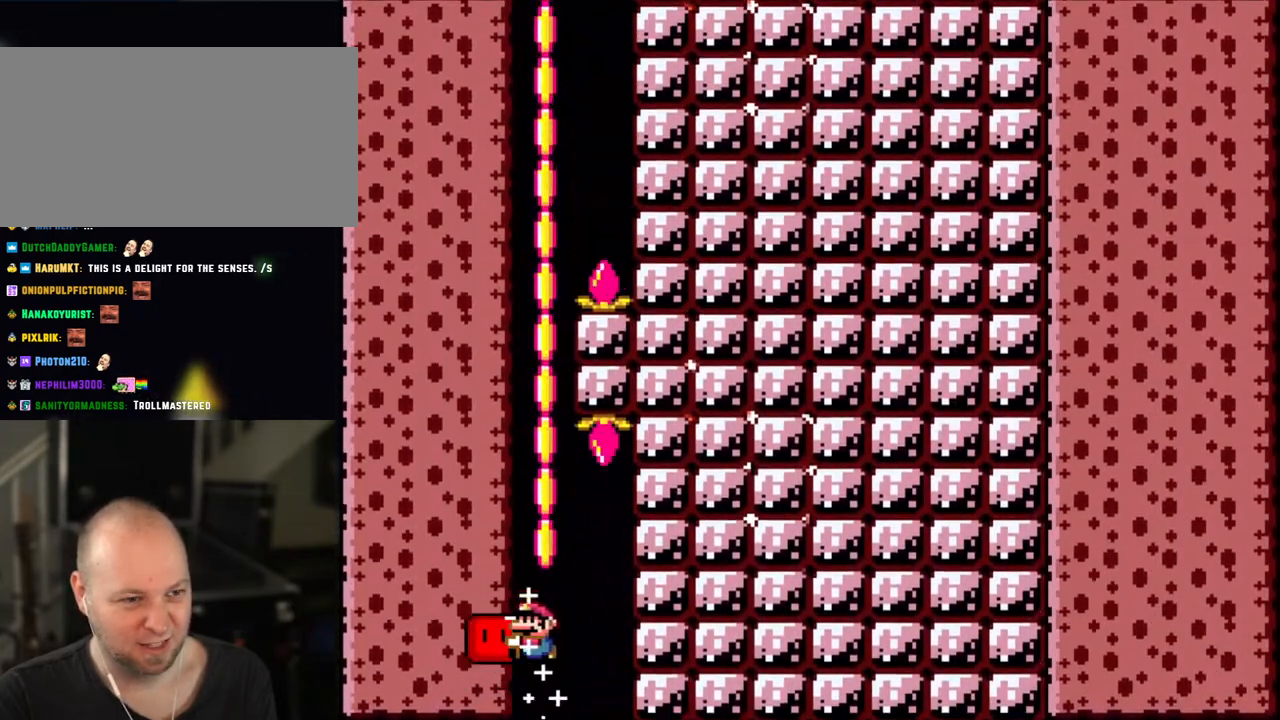
{"buttons": ["B", "Y"], "events": []}
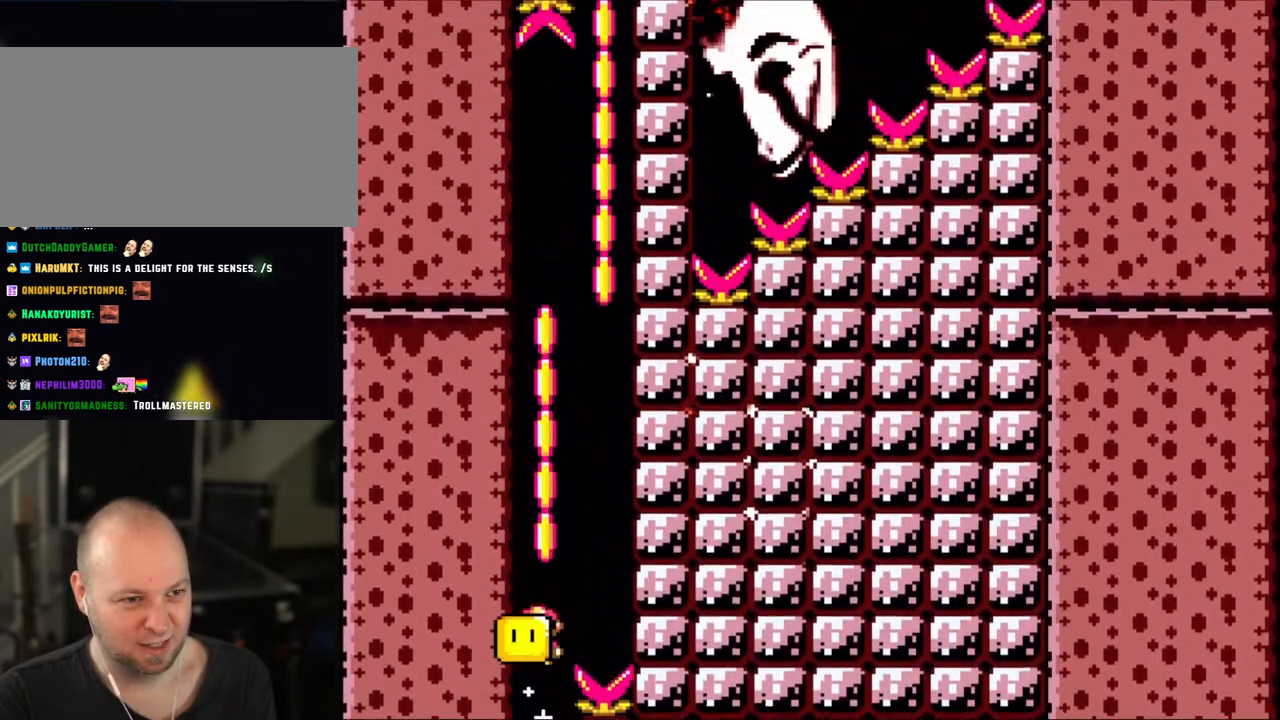
{"buttons": ["B", "Y"], "events": [[100, "DPAD_RIGHT", "down"], [383, "DPAD_RIGHT", "up"]]}
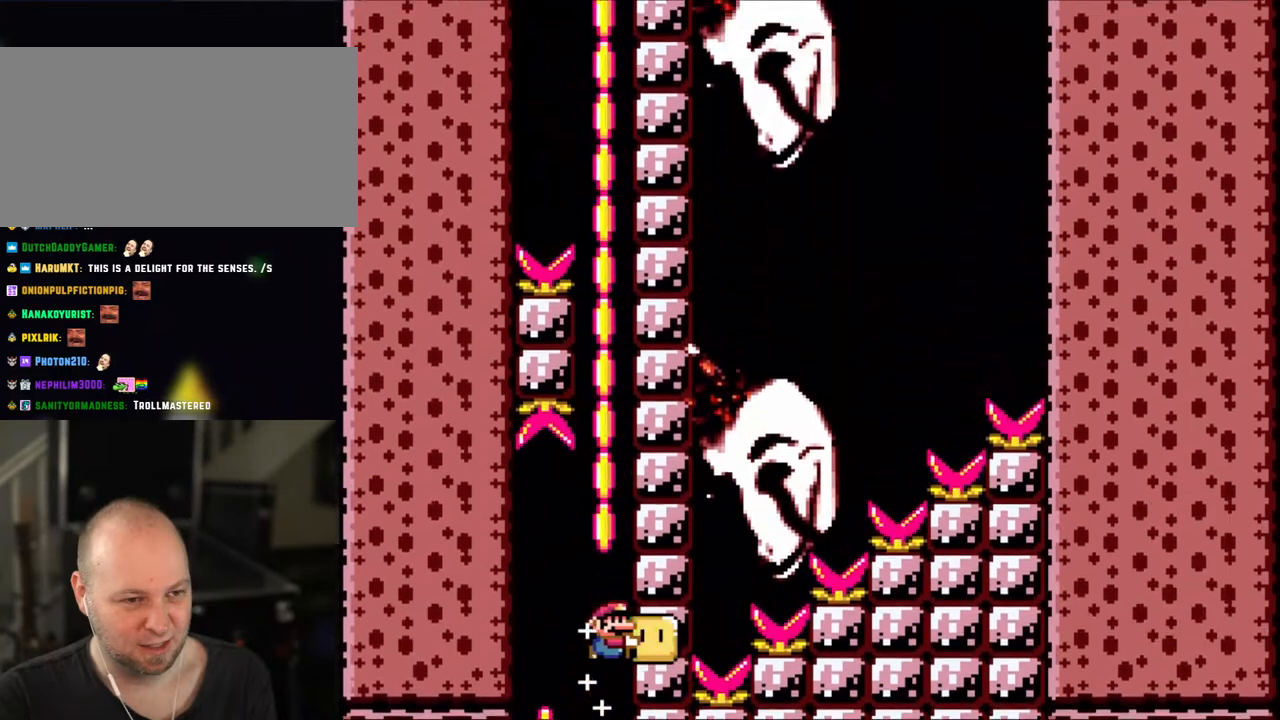
{"buttons": ["B", "Y"], "events": []}
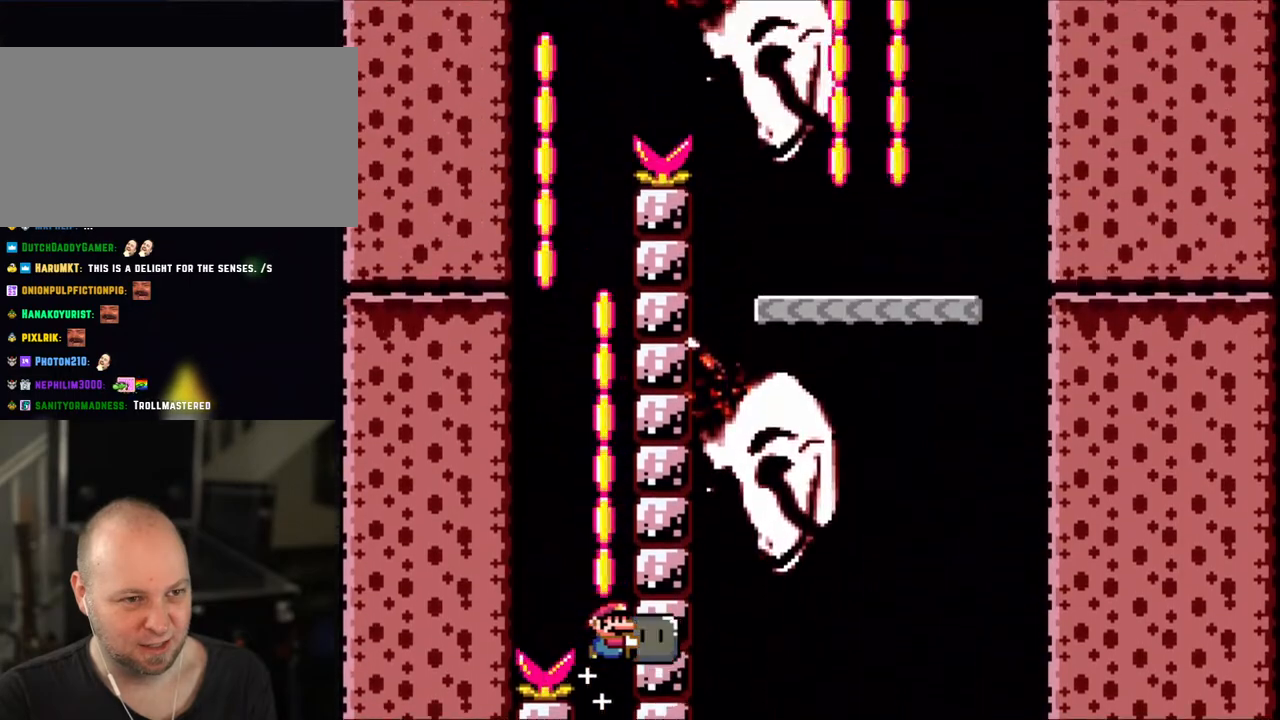
{"buttons": ["B", "Y", "DPAD_LEFT"], "events": [[400, "DPAD_LEFT", "down"]]}
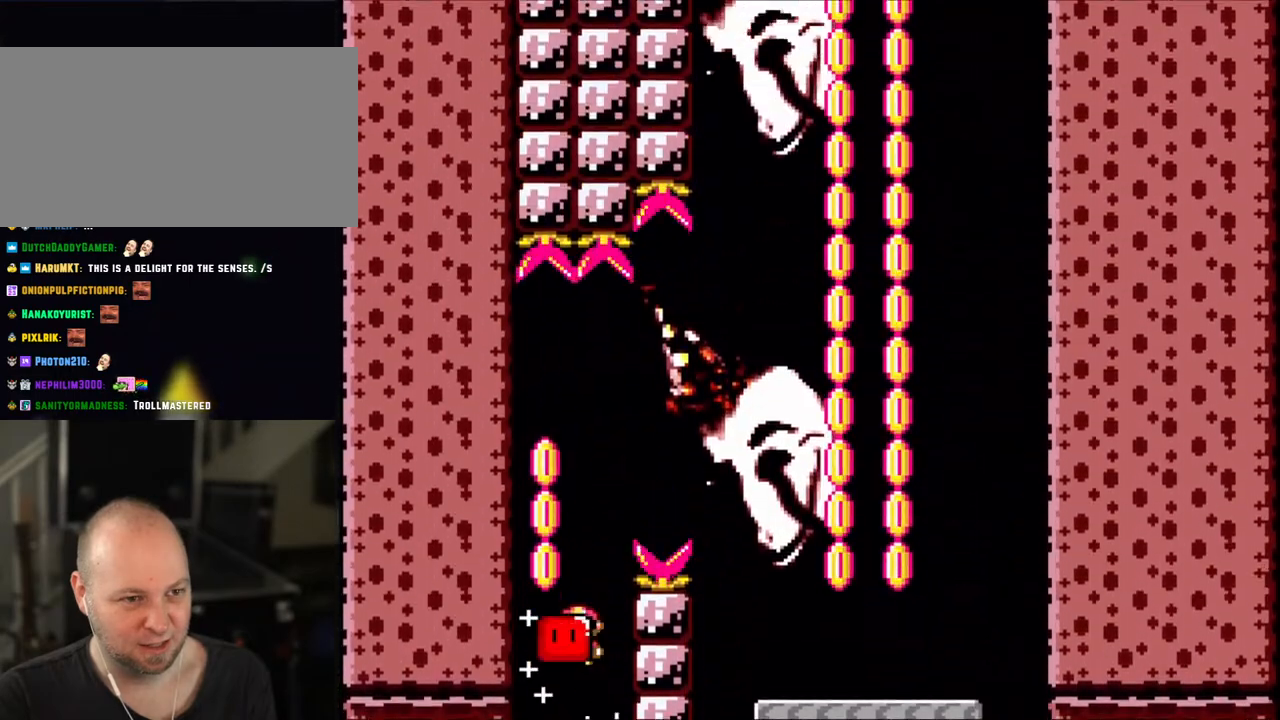
{"buttons": ["B", "Y", "DPAD_RIGHT"], "events": [[50, "DPAD_LEFT", "up"], [83, "DPAD_RIGHT", "down"]]}
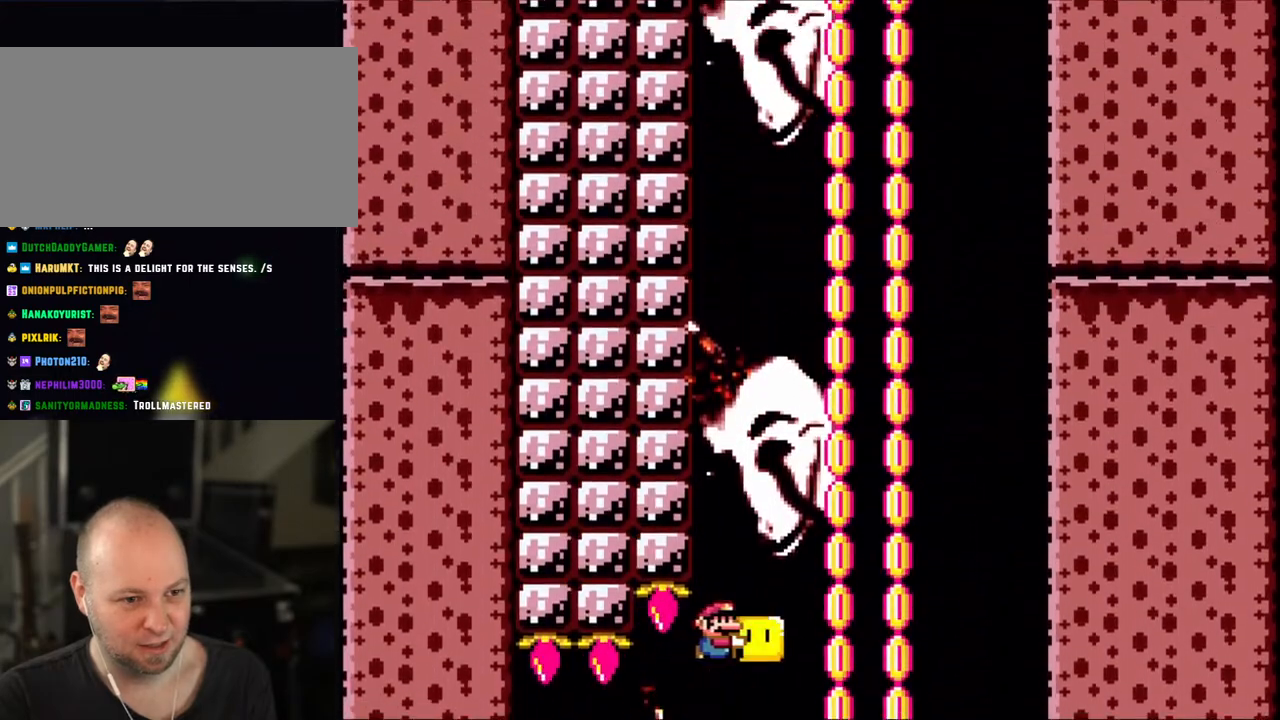
{"buttons": ["B", "Y"], "events": [[283, "DPAD_RIGHT", "up"], [300, "DPAD_LEFT", "down"], [400, "DPAD_LEFT", "up"]]}
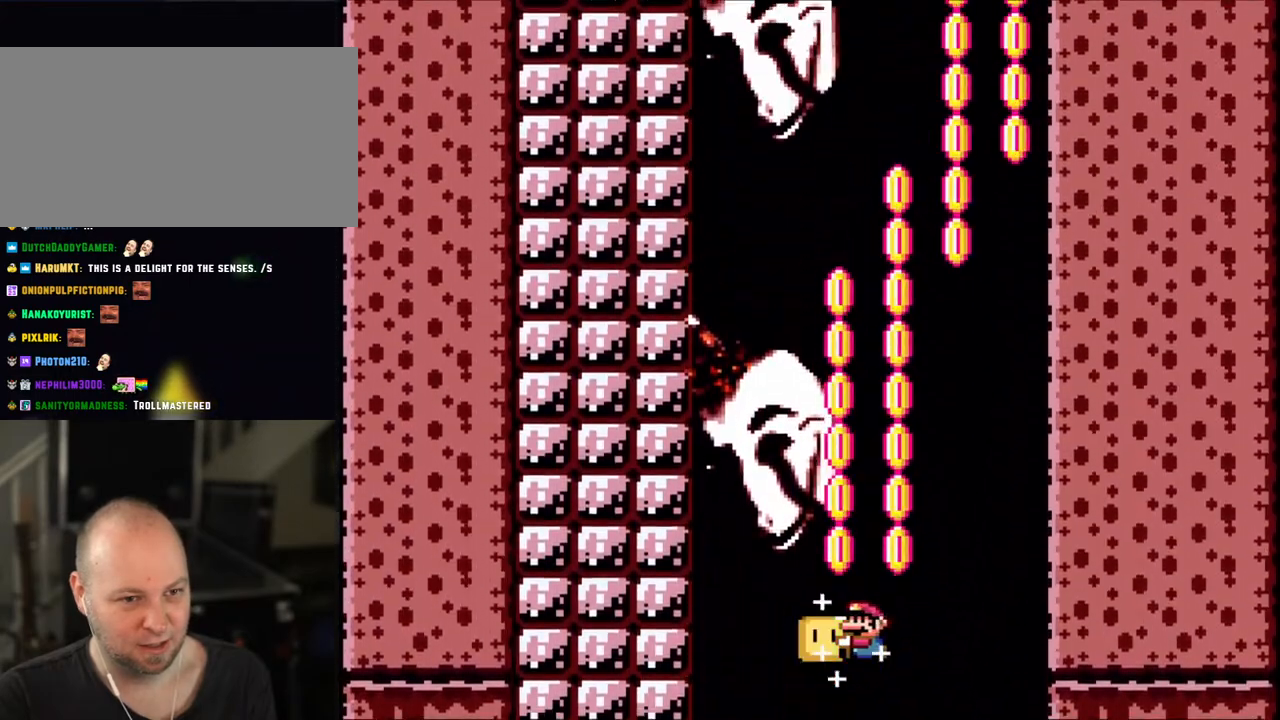
{"buttons": ["B", "Y"], "events": []}
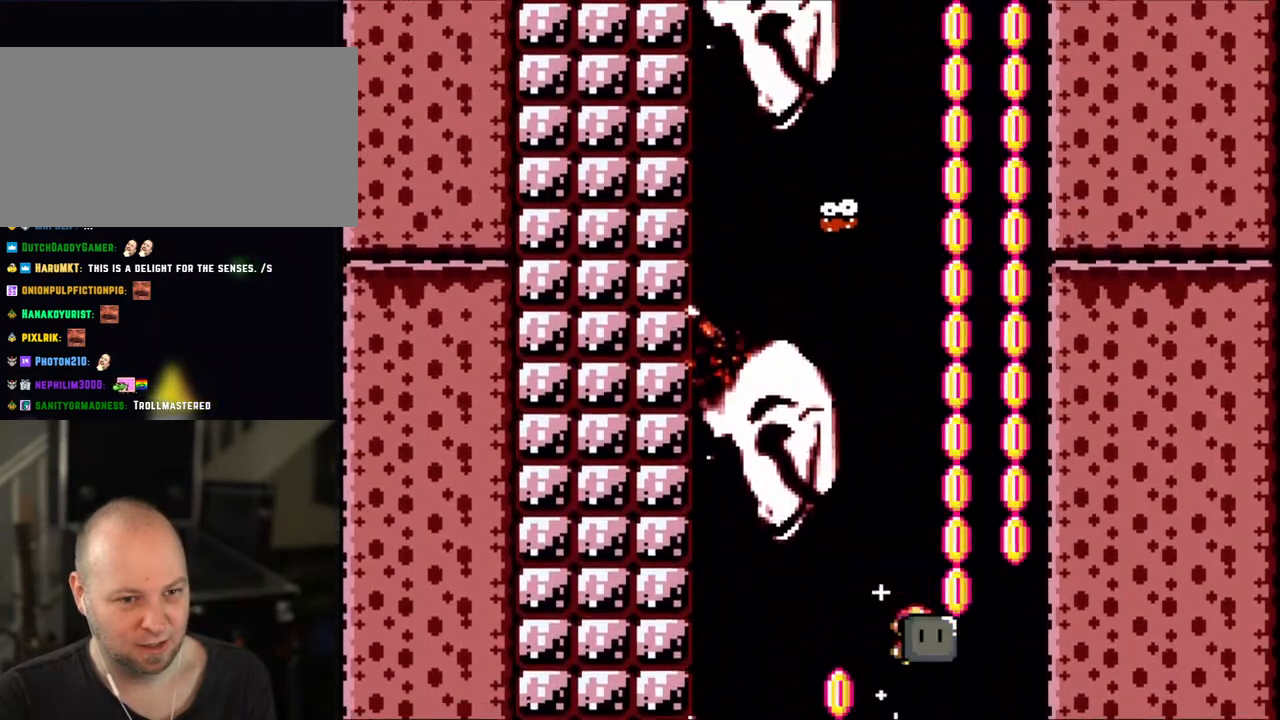
{"buttons": ["B", "Y"], "events": [[50, "DPAD_RIGHT", "down"], [150, "DPAD_RIGHT", "up"]]}
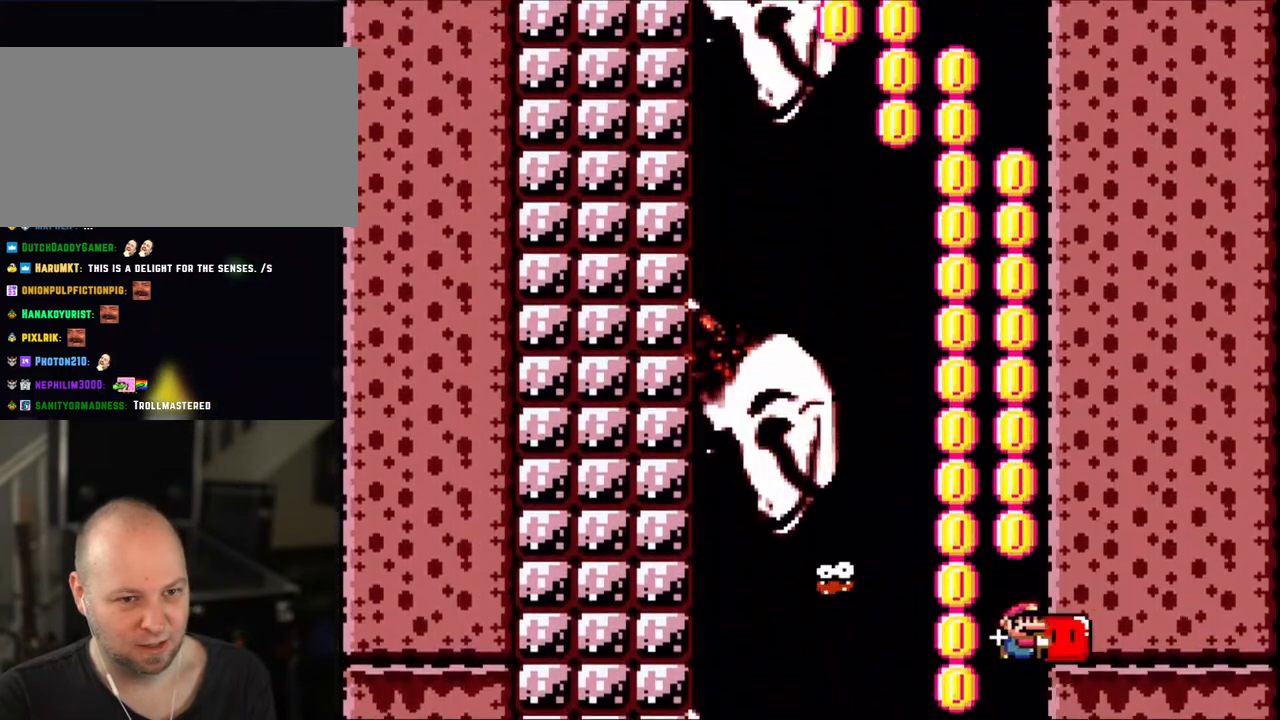
{"buttons": ["B", "Y", "DPAD_LEFT"], "events": [[200, "DPAD_LEFT", "down"], [350, "DPAD_LEFT", "up"], [500, "DPAD_LEFT", "down"]]}
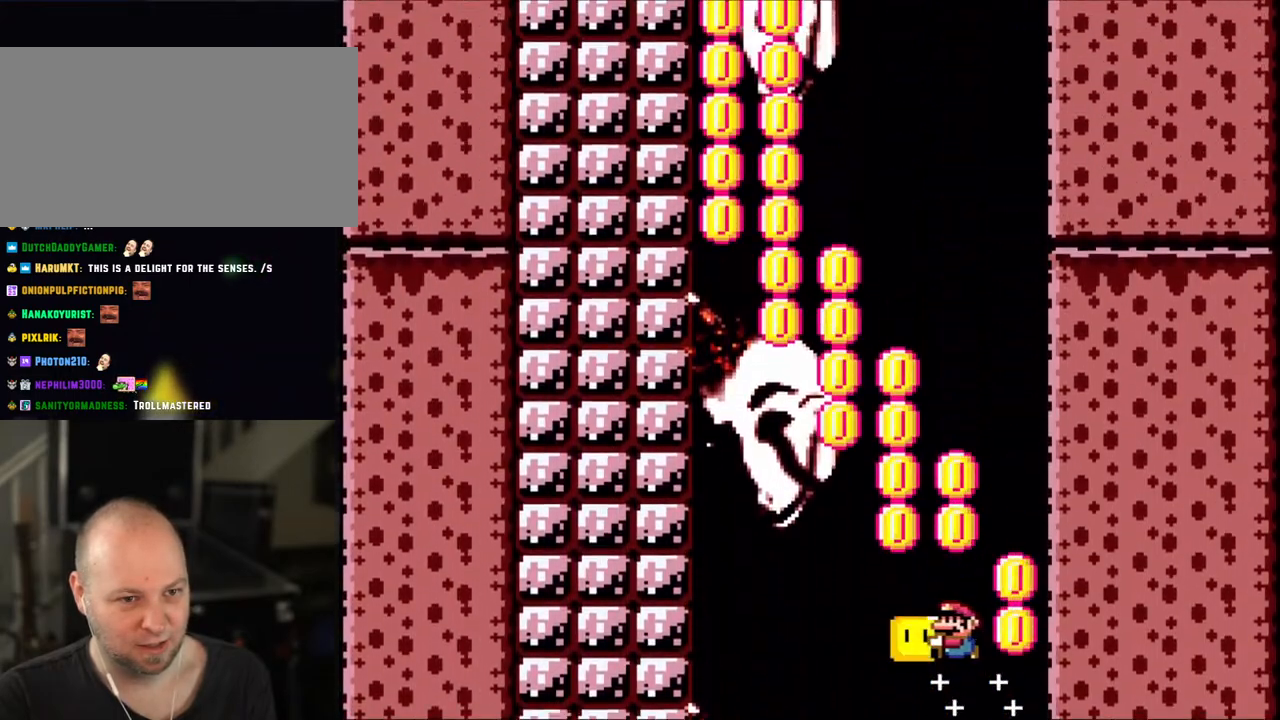
{"buttons": ["B", "Y"], "events": [[283, "DPAD_LEFT", "up"]]}
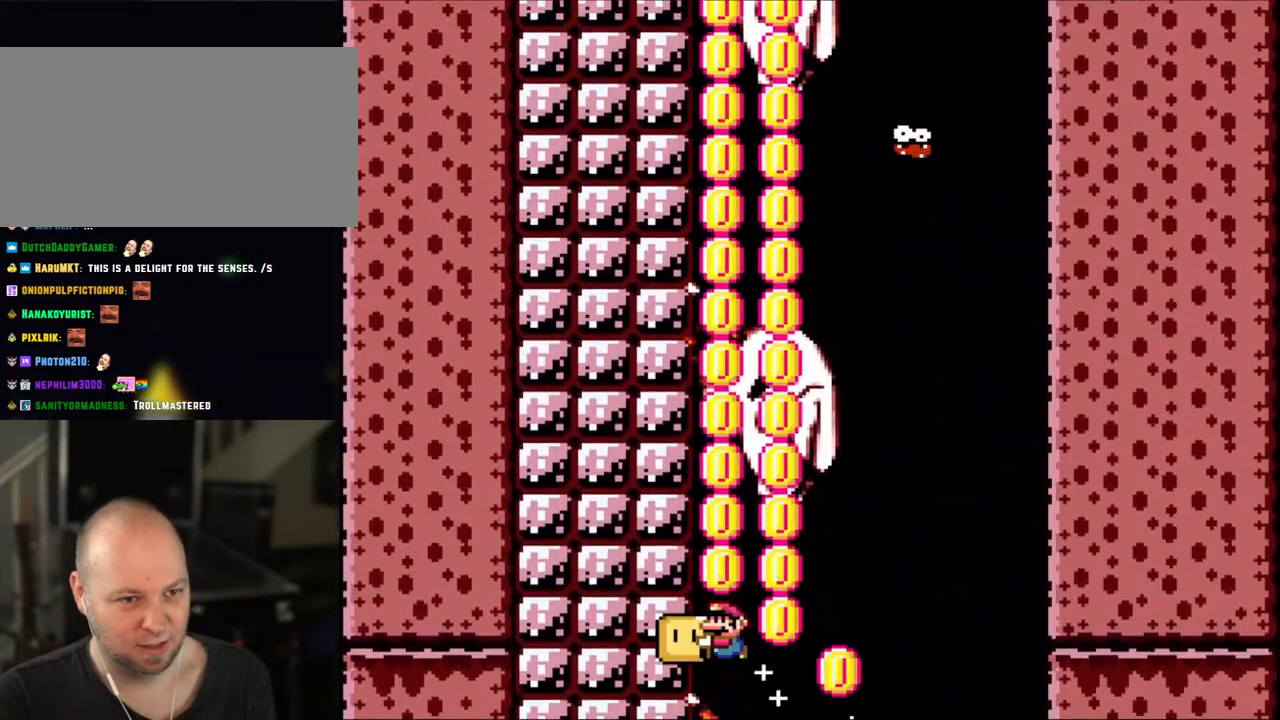
{"buttons": ["B", "Y"], "events": []}
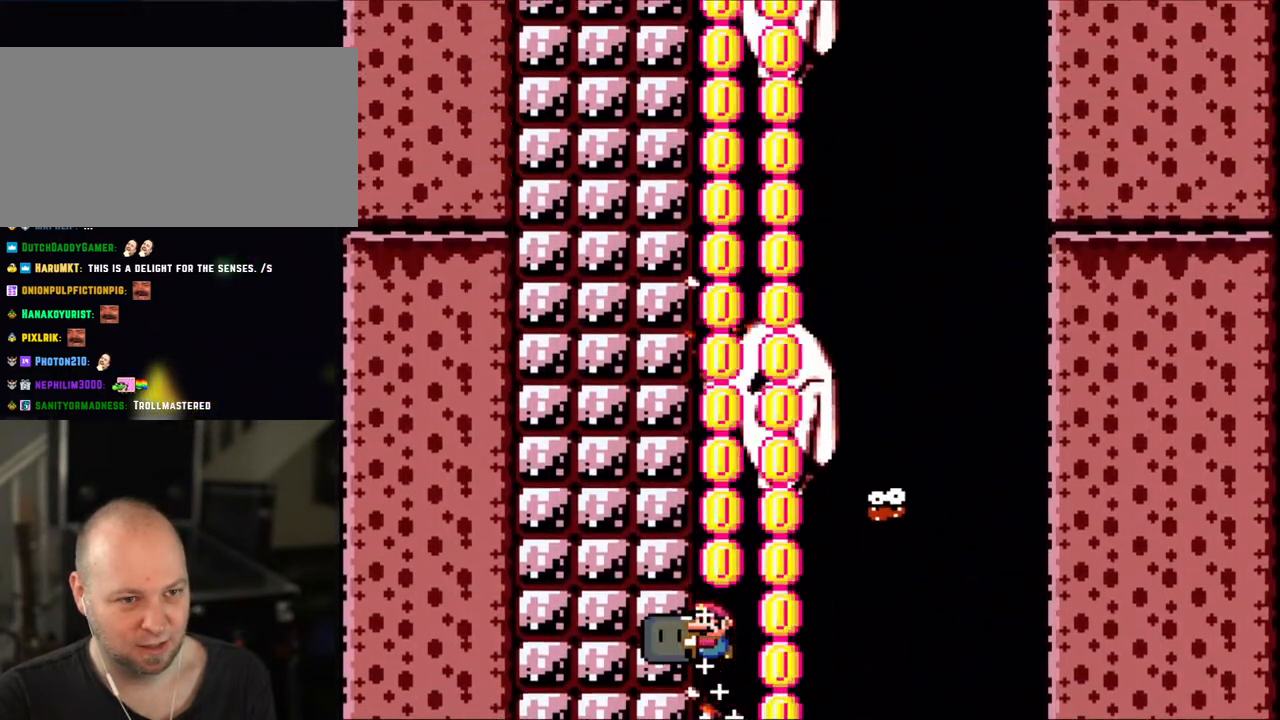
{"buttons": ["B", "Y"], "events": []}
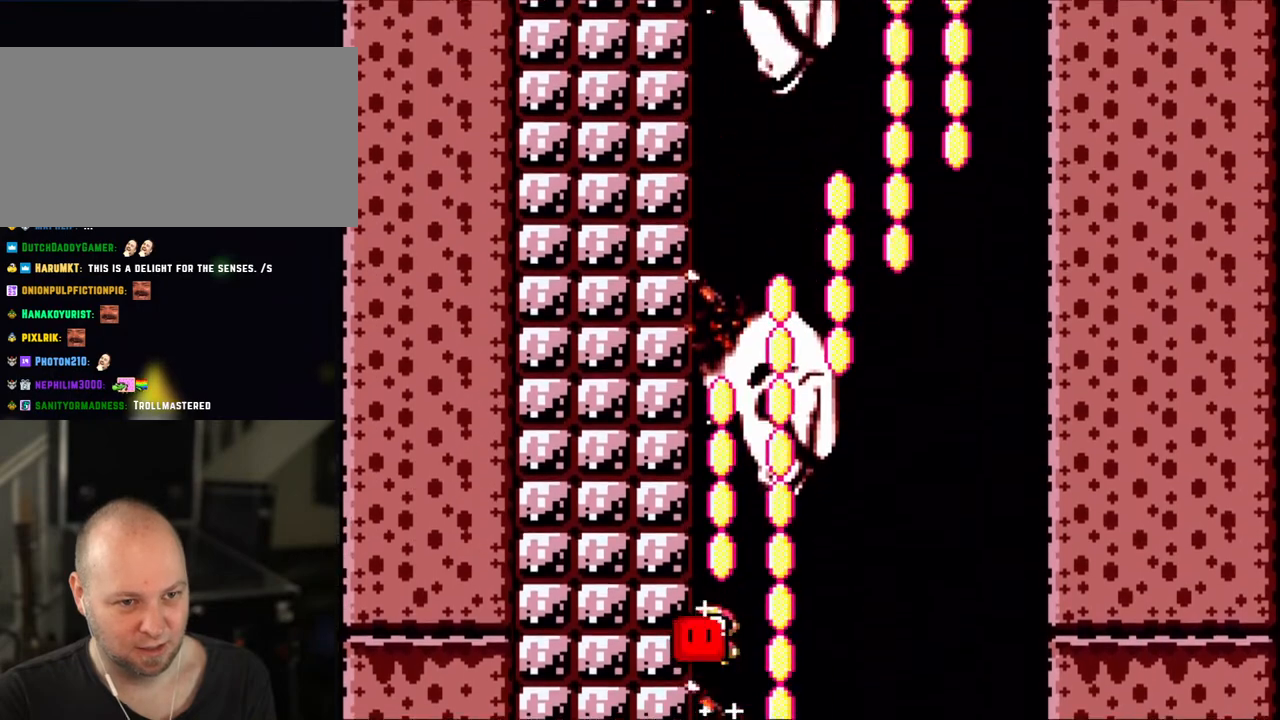
{"buttons": ["B", "Y", "DPAD_RIGHT"], "events": [[83, "DPAD_RIGHT", "down"]]}
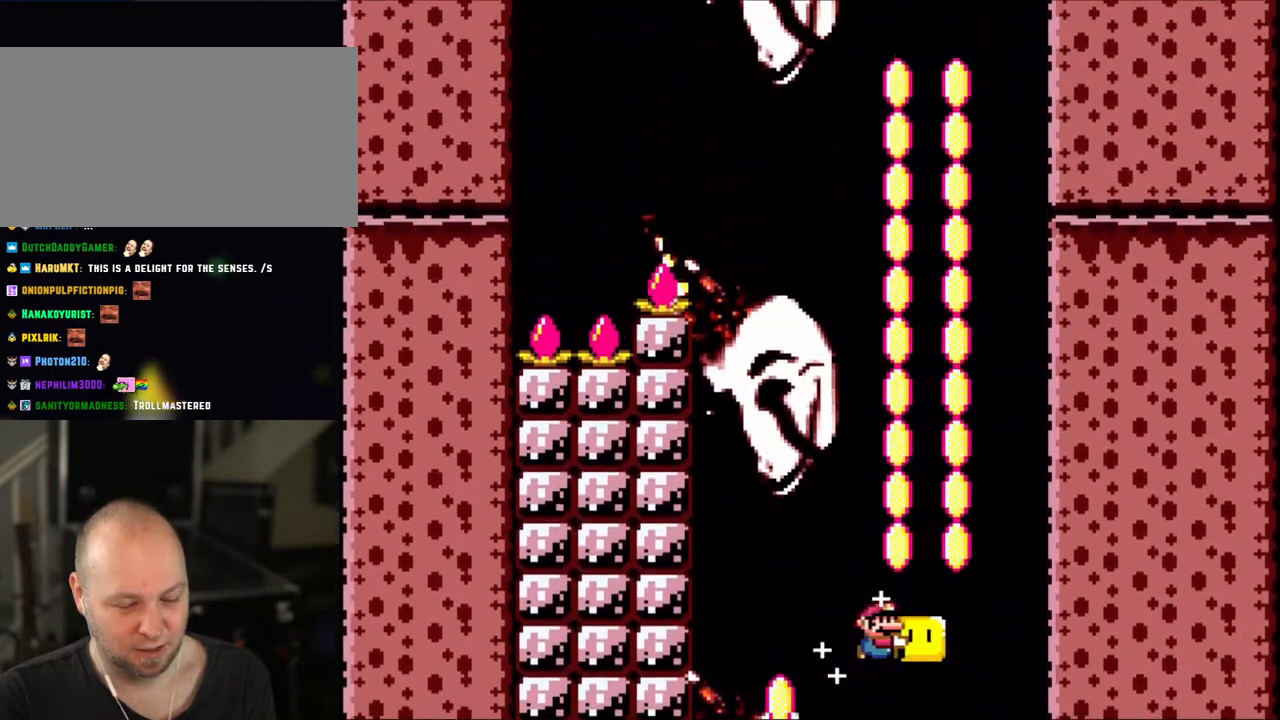
{"buttons": ["B", "Y"], "events": [[83, "DPAD_RIGHT", "up"], [150, "DPAD_LEFT", "down"], [250, "DPAD_LEFT", "up"]]}
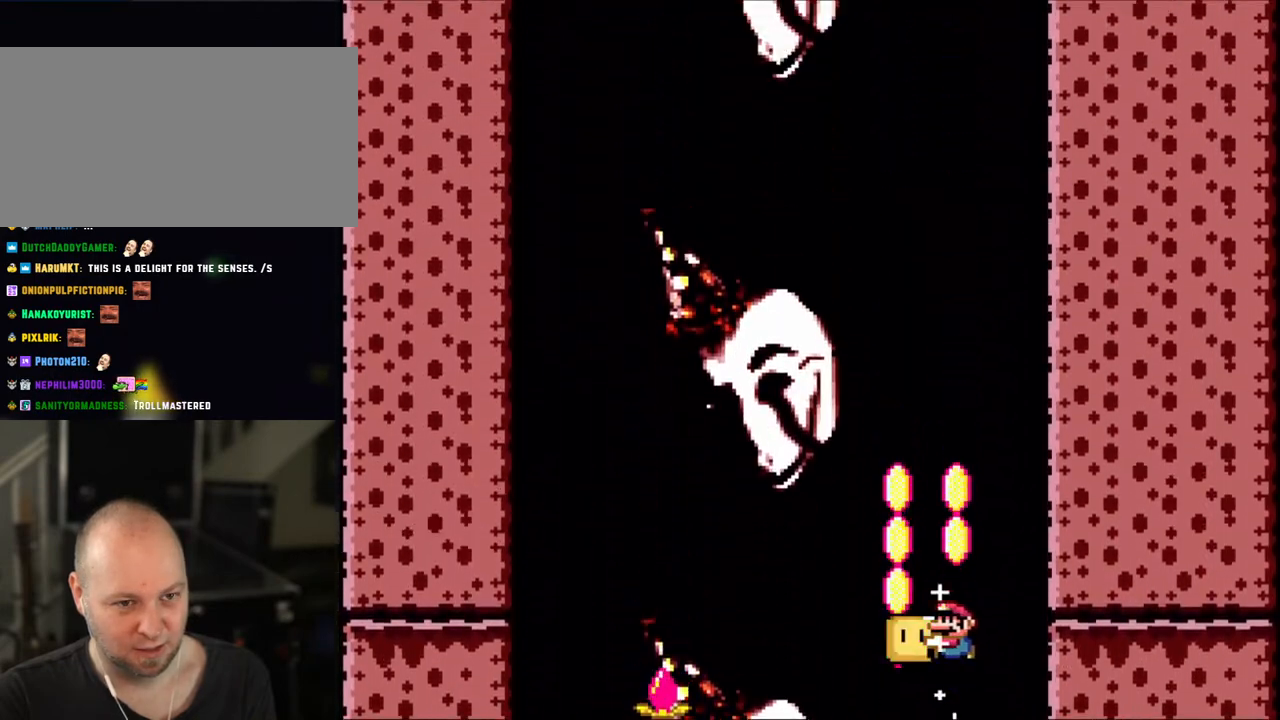
{"buttons": ["B", "Y"], "events": [[200, "DPAD_LEFT", "down"], [283, "DPAD_LEFT", "up"]]}
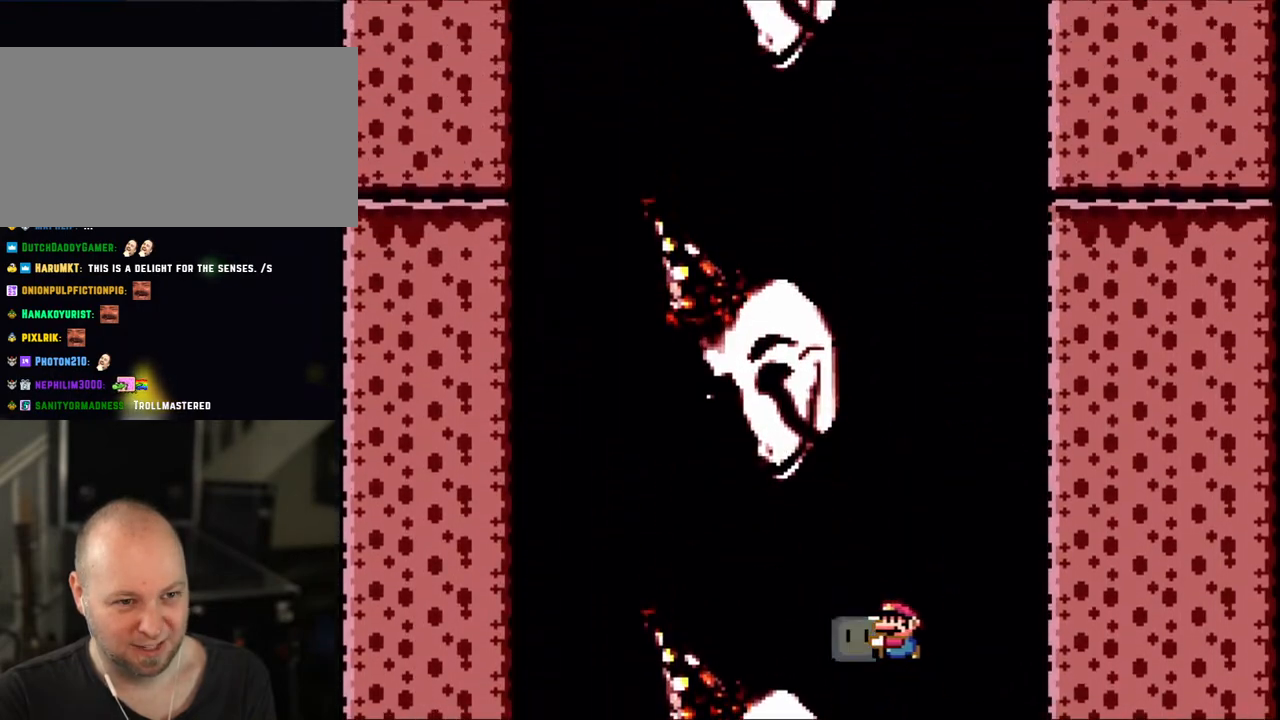
{"buttons": ["B", "Y"], "events": [[133, "DPAD_LEFT", "down"], [350, "DPAD_LEFT", "up"]]}
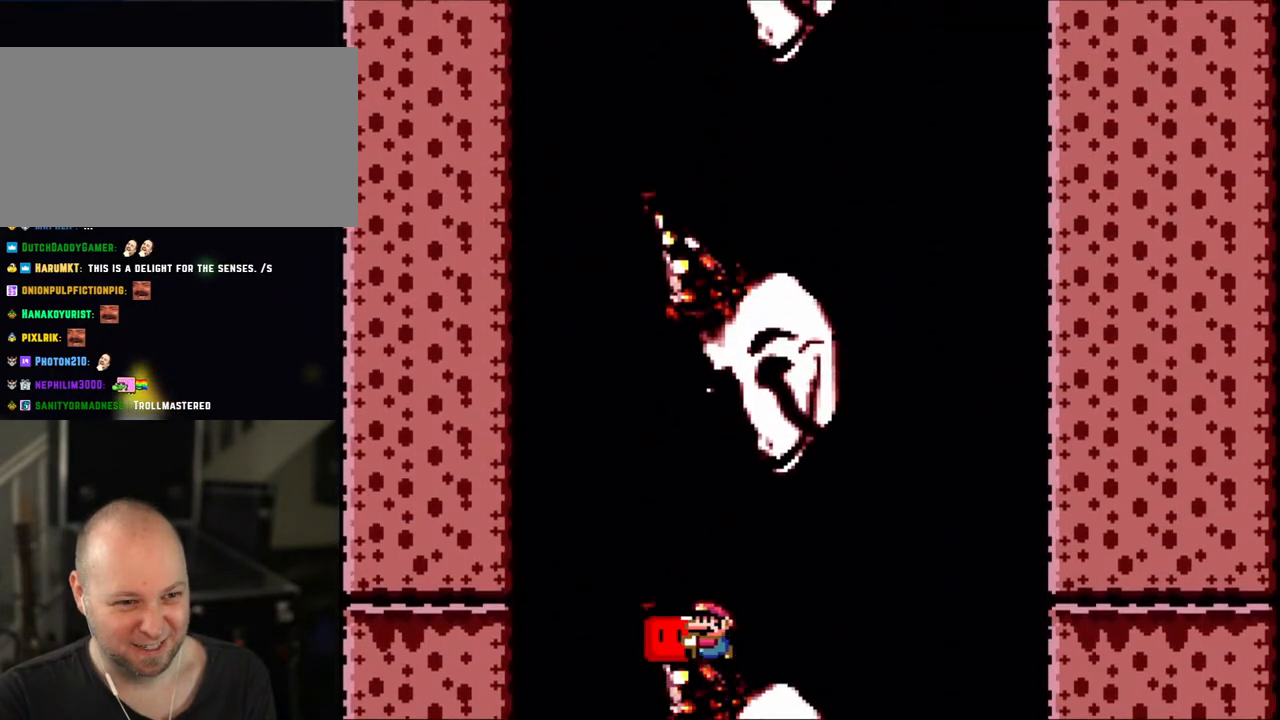
{"buttons": ["B", "Y", "DPAD_RIGHT"], "events": [[500, "DPAD_RIGHT", "down"]]}
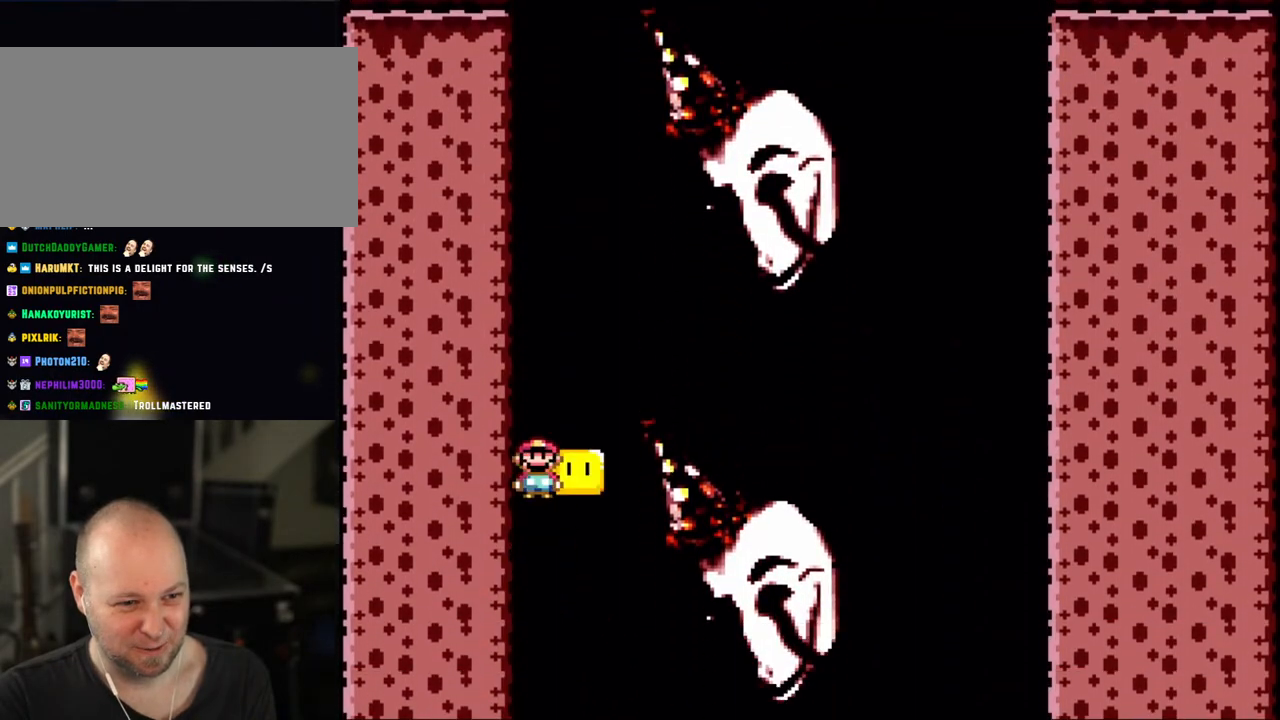
{"buttons": ["B", "Y"], "events": [[100, "DPAD_RIGHT", "up"]]}
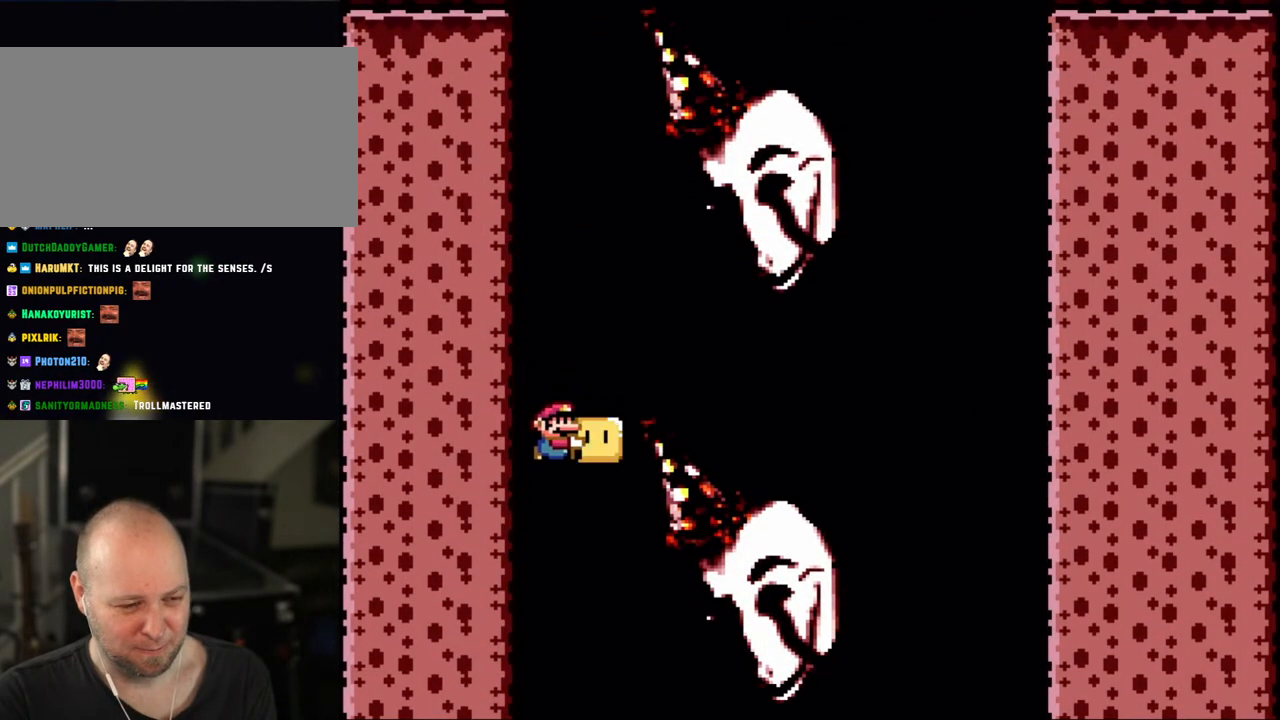
{"buttons": ["B", "Y"], "events": [[283, "DPAD_LEFT", "down"], [450, "DPAD_LEFT", "up"]]}
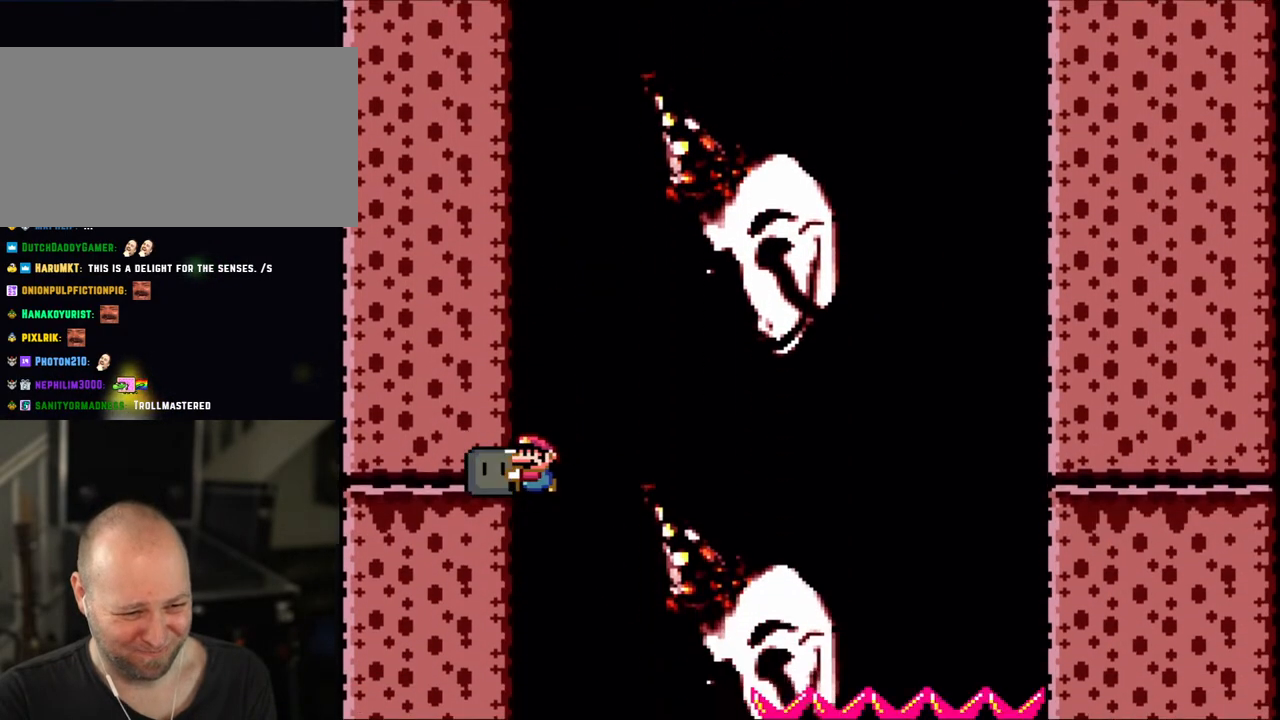
{"buttons": ["B", "Y"], "events": []}
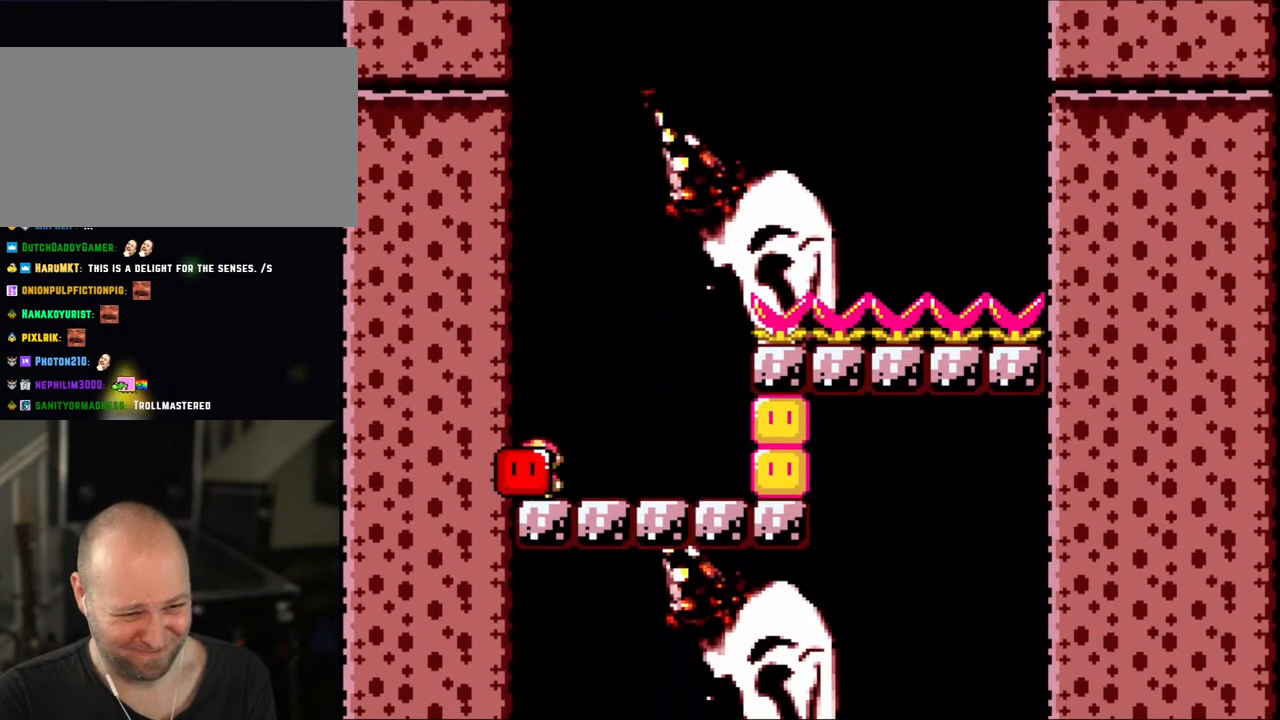
{"buttons": ["Y", "DPAD_RIGHT"], "events": [[83, "DPAD_RIGHT", "down"], [250, "B", "up"]]}
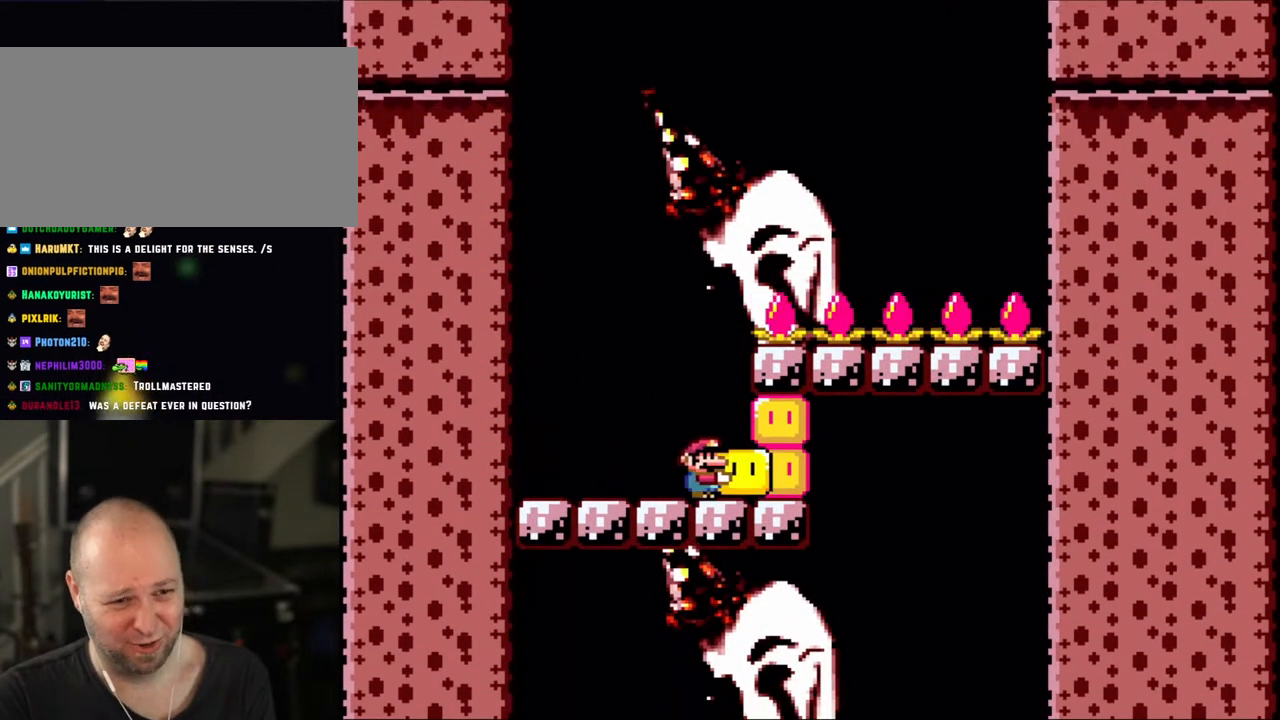
{"buttons": ["Y", "DPAD_UP"], "events": [[83, "DPAD_RIGHT", "up"], [283, "DPAD_UP", "down"], [400, "Y", "up"], [500, "Y", "down"]]}
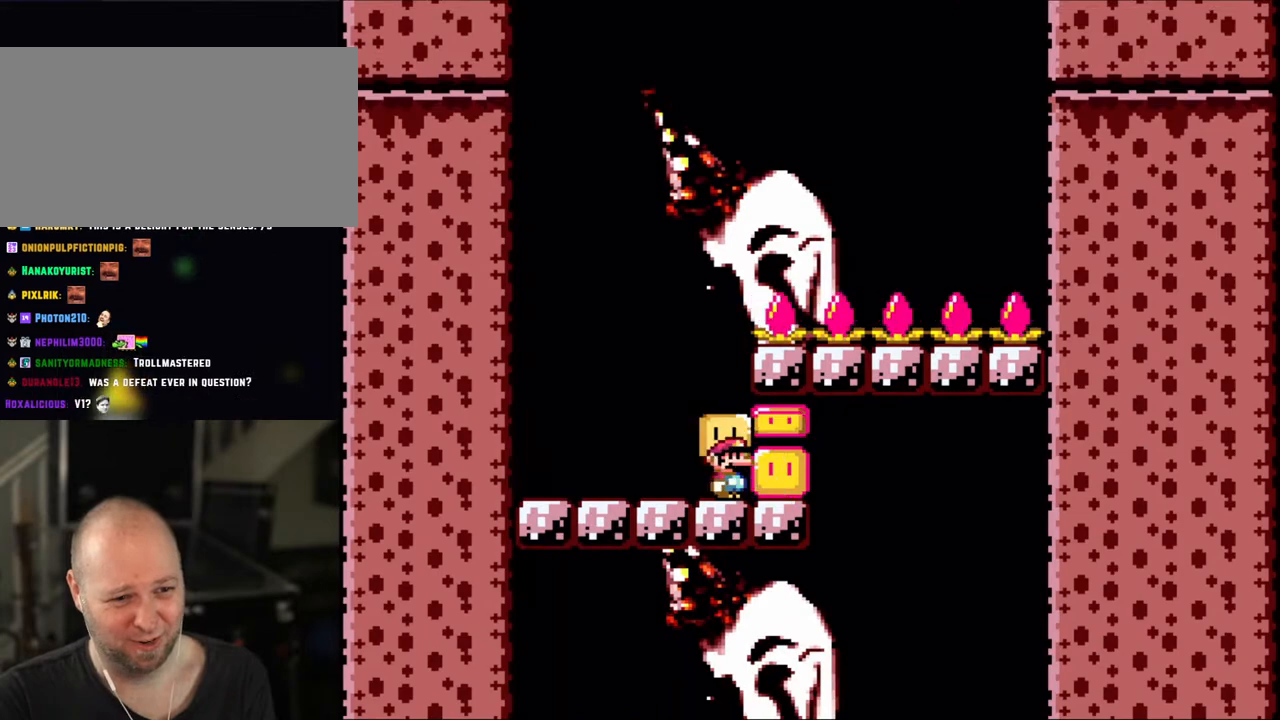
{"buttons": ["Y", "DPAD_LEFT"], "events": [[50, "DPAD_UP", "up"], [400, "DPAD_LEFT", "down"]]}
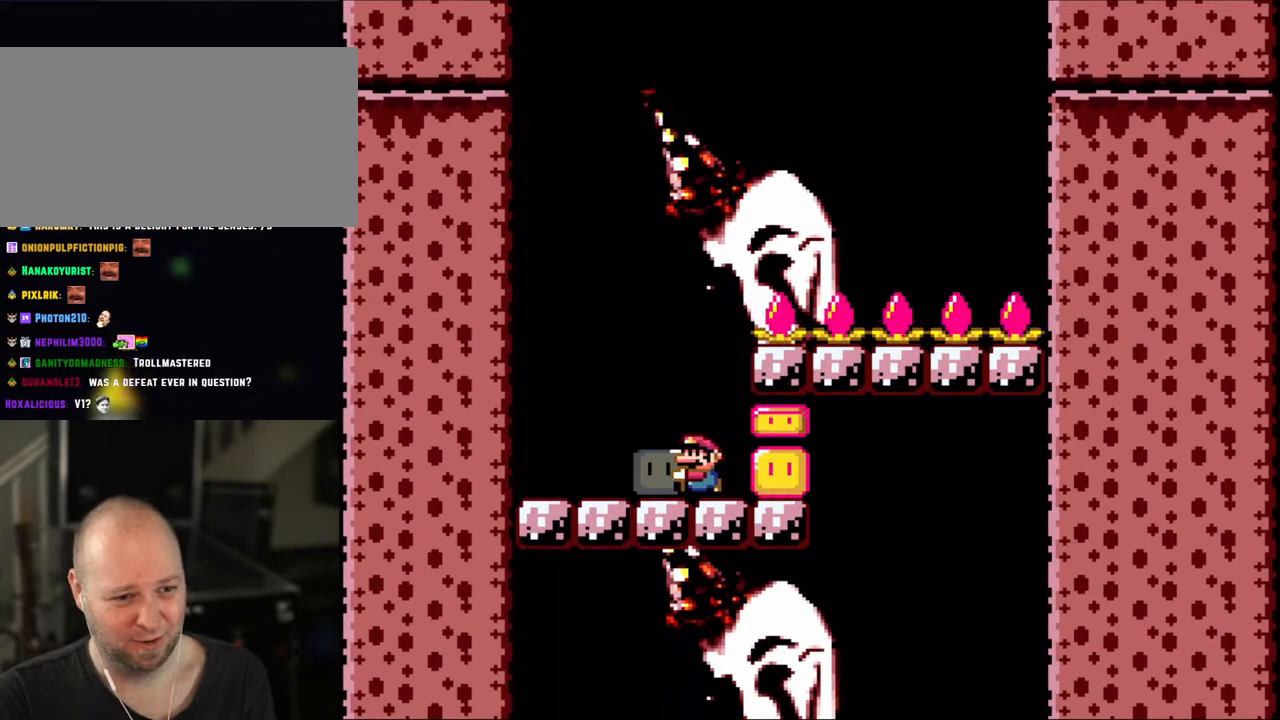
{"buttons": ["Y", "DPAD_RIGHT"], "events": [[83, "DPAD_LEFT", "up"], [200, "DPAD_RIGHT", "down"], [250, "DPAD_RIGHT", "up"], [300, "B", "down"], [350, "B", "up"], [483, "DPAD_RIGHT", "down"]]}
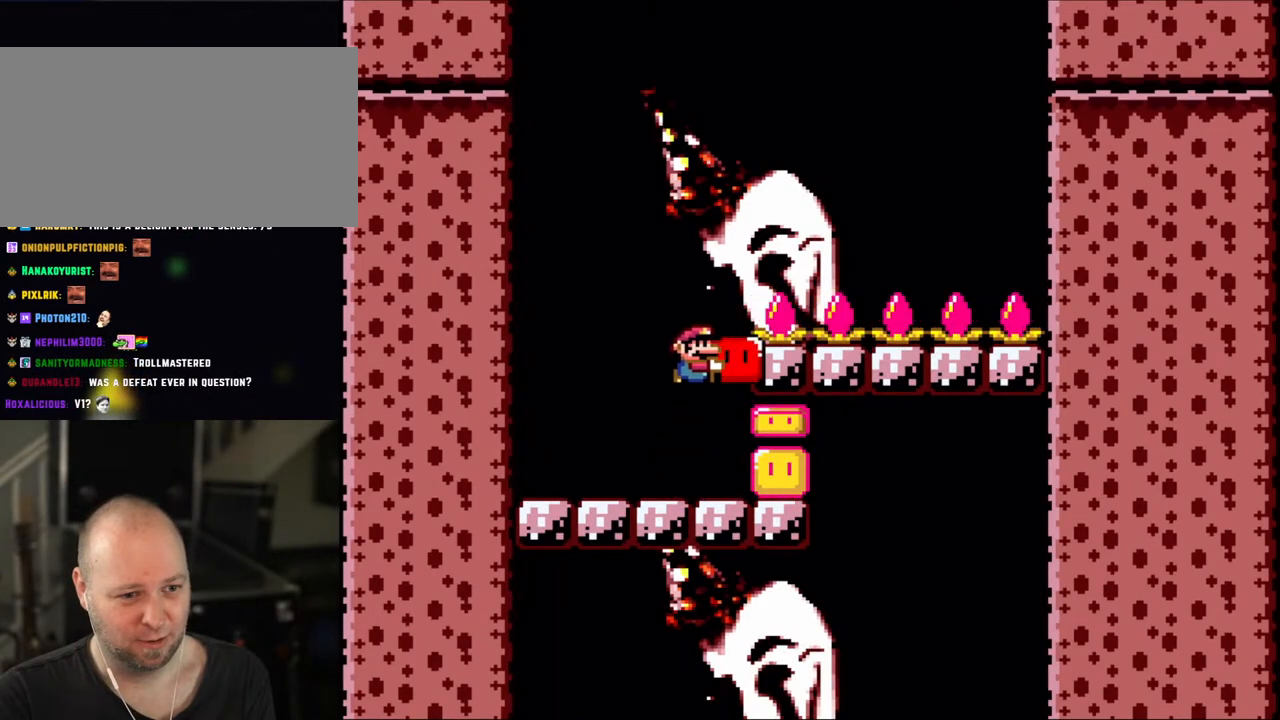
{"buttons": ["B", "Y", "DPAD_RIGHT"], "events": [[83, "B", "down"]]}